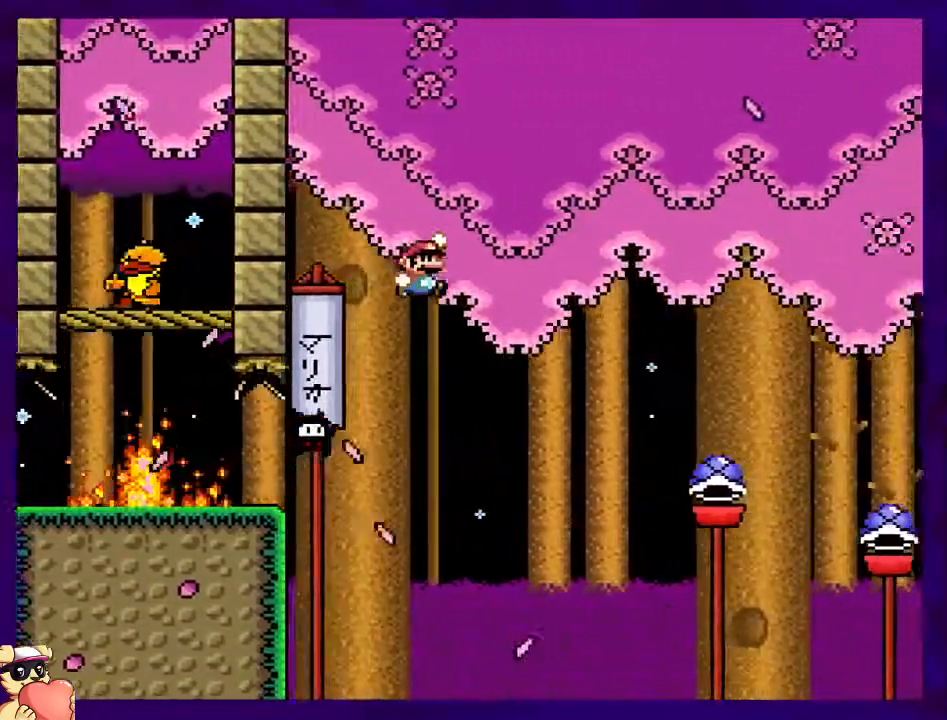
Gameplay with a controller (Nintendo layout); each line is a JSON object with the inputs held at the frame after it. "events" lists button and stick changes between this image and that frame as [ms after this image, input, new state], when the widget could be followed in between. Not read: L3 R3.
{"buttons": ["A", "X", "DPAD_RIGHT"], "events": [[83, "B", "up"], [234, "A", "down"]]}
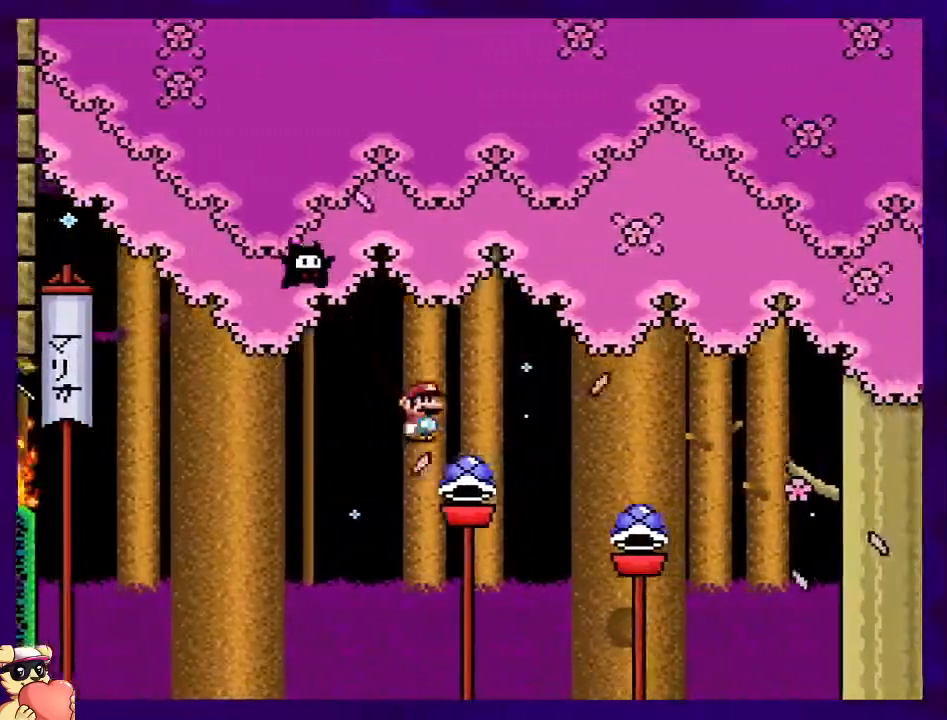
{"buttons": ["A", "X", "DPAD_RIGHT"], "events": []}
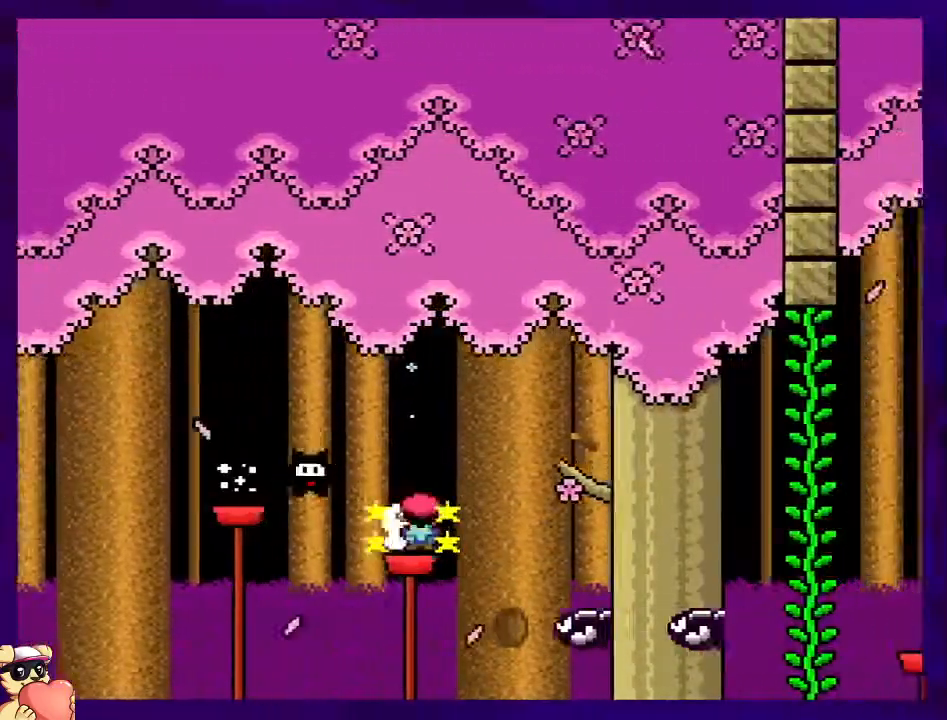
{"buttons": ["B", "X", "DPAD_RIGHT"], "events": [[84, "A", "up"], [117, "B", "down"], [200, "DPAD_UP", "down"], [234, "DPAD_UP", "up"]]}
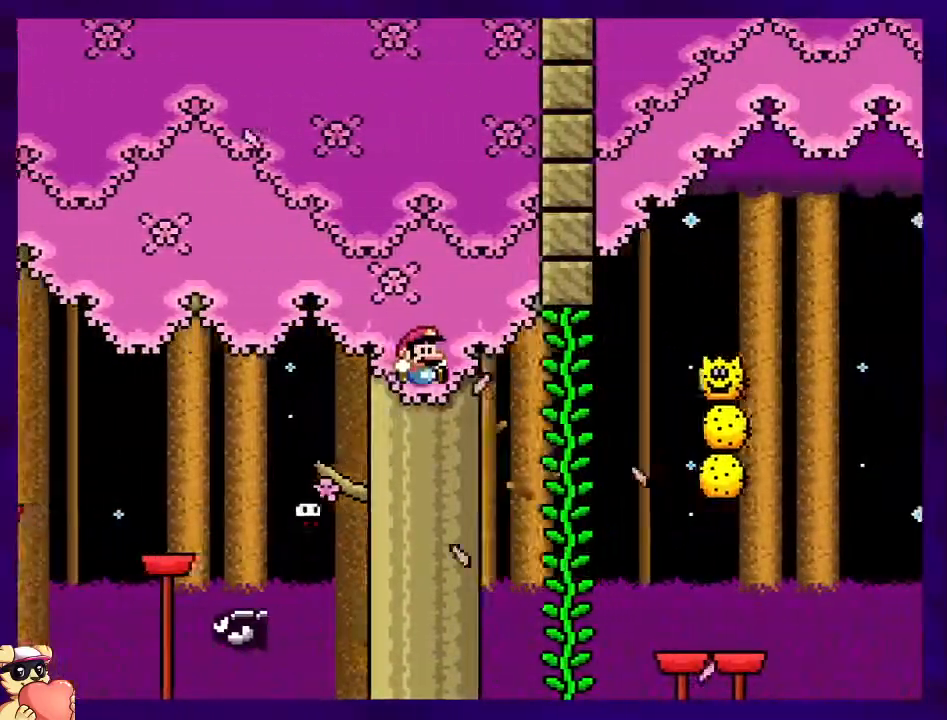
{"buttons": ["A", "X", "DPAD_RIGHT"], "events": [[267, "B", "up"], [400, "A", "down"]]}
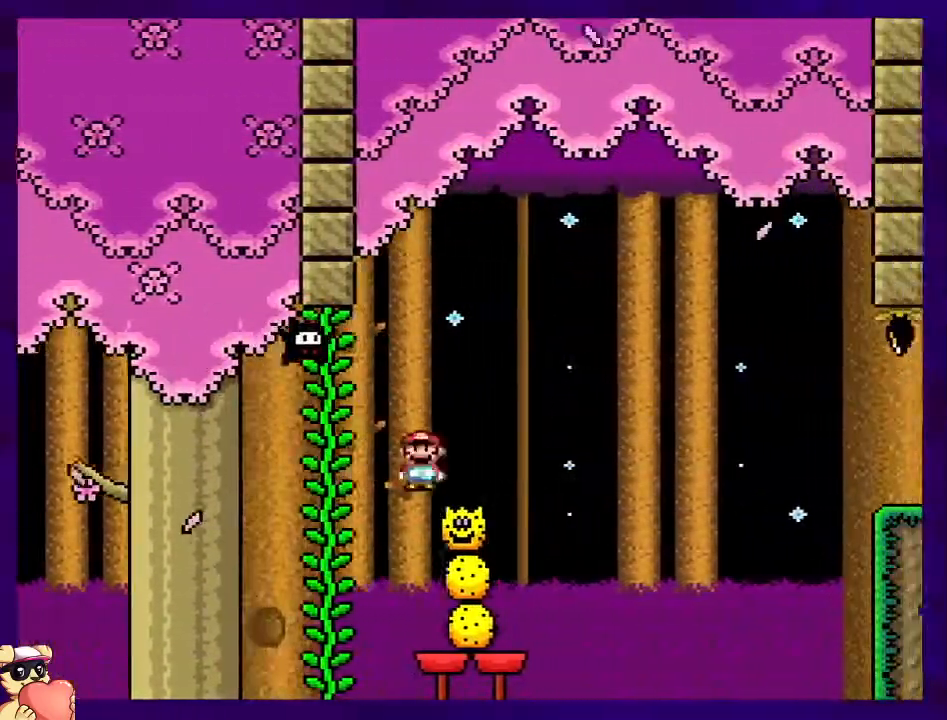
{"buttons": ["A", "X", "DPAD_RIGHT"], "events": []}
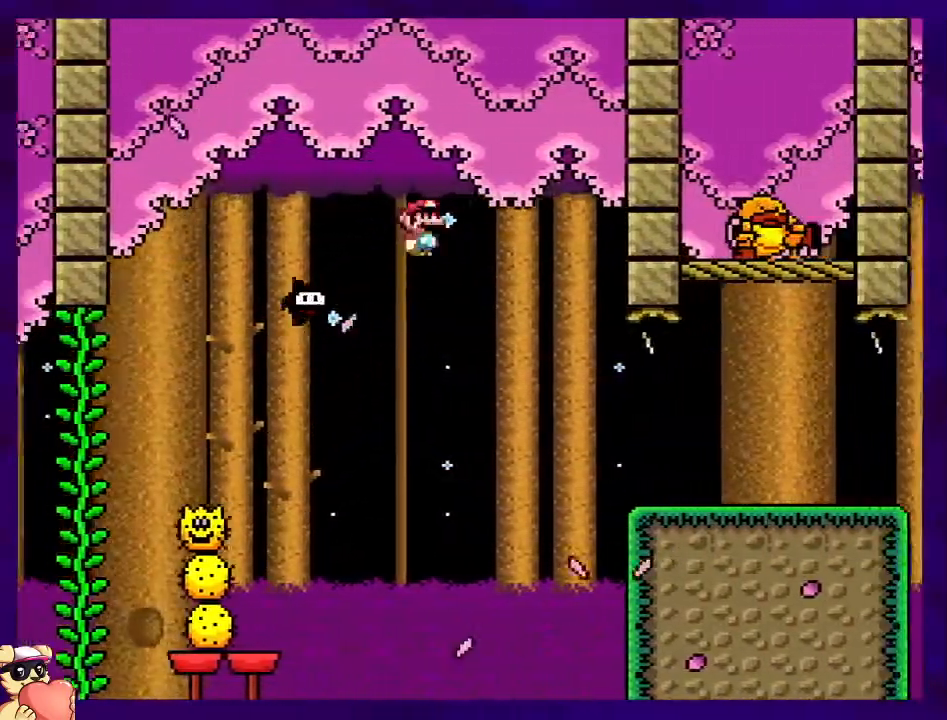
{"buttons": ["X", "DPAD_RIGHT"], "events": [[66, "A", "up"]]}
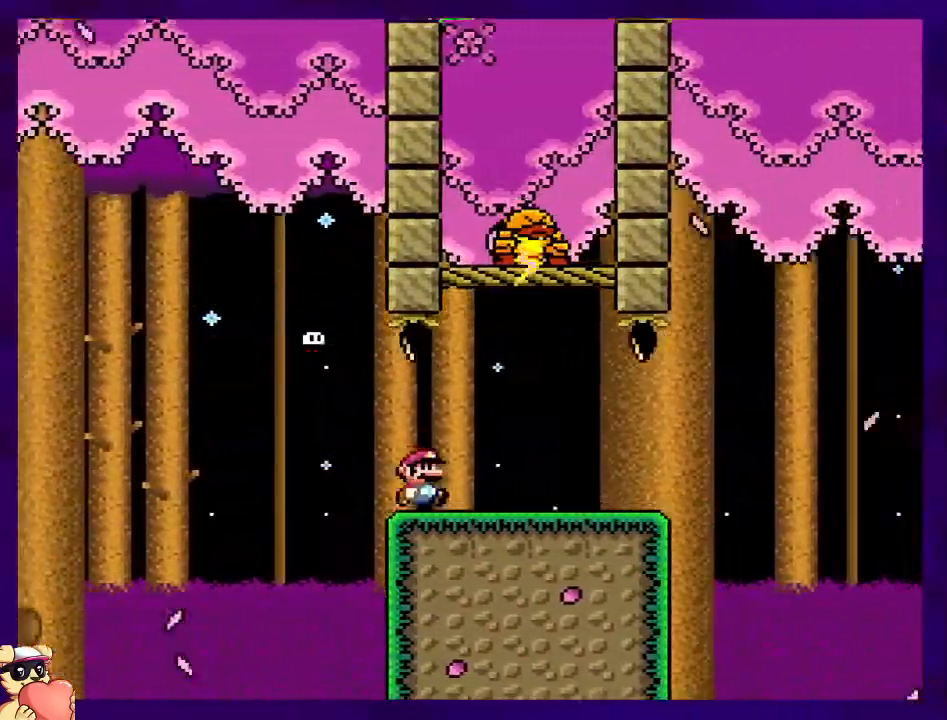
{"buttons": ["B", "X", "DPAD_RIGHT"], "events": [[467, "B", "down"]]}
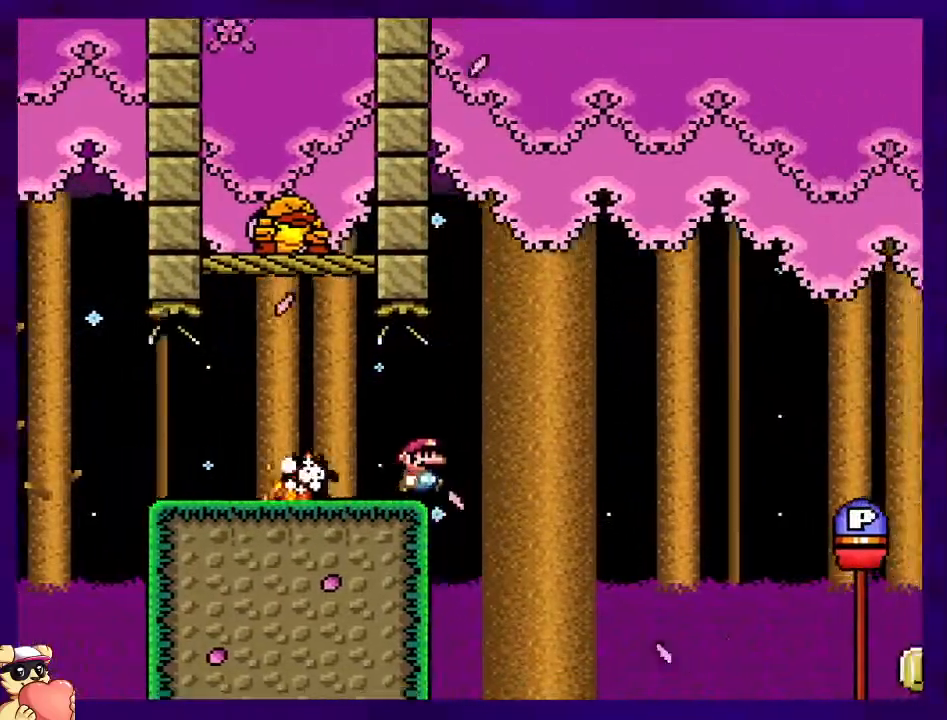
{"buttons": ["X", "DPAD_RIGHT"], "events": [[417, "B", "up"]]}
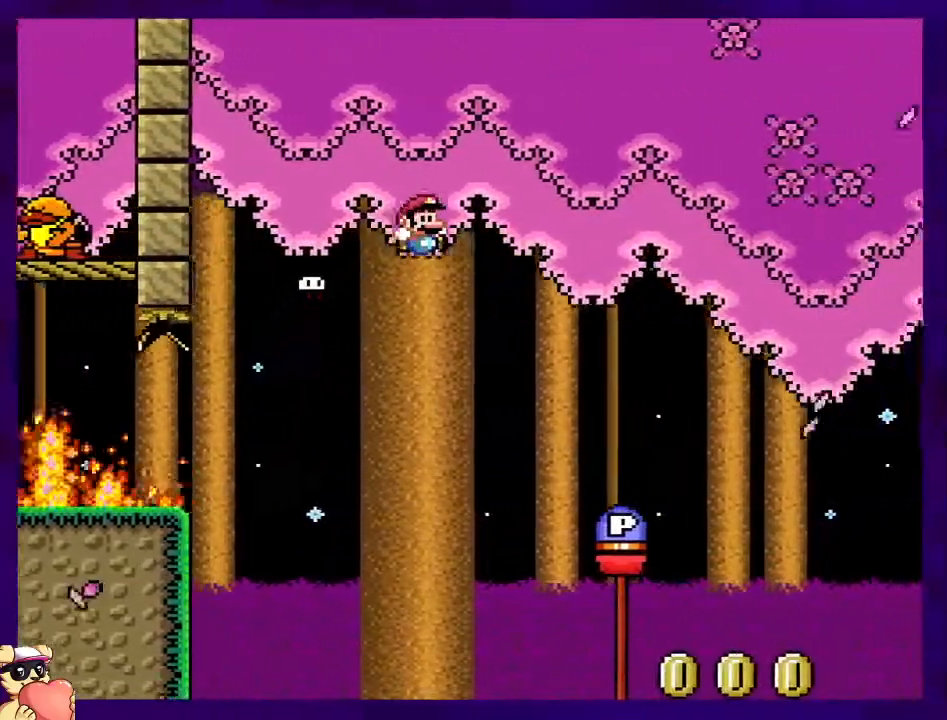
{"buttons": ["B", "X", "DPAD_RIGHT"], "events": [[384, "B", "down"]]}
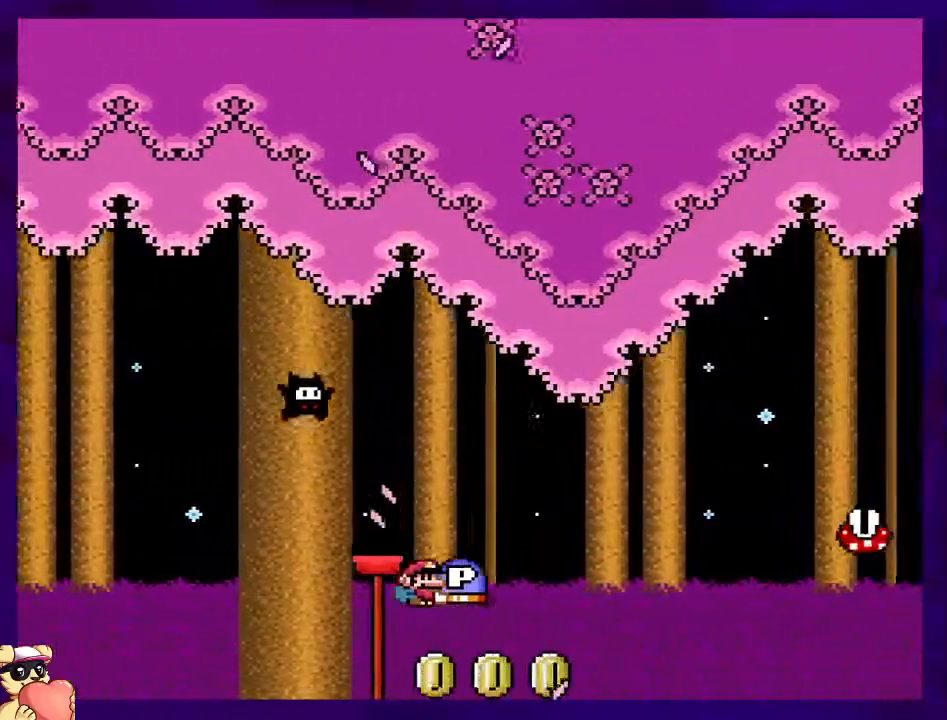
{"buttons": ["X", "DPAD_RIGHT"], "events": [[283, "B", "up"]]}
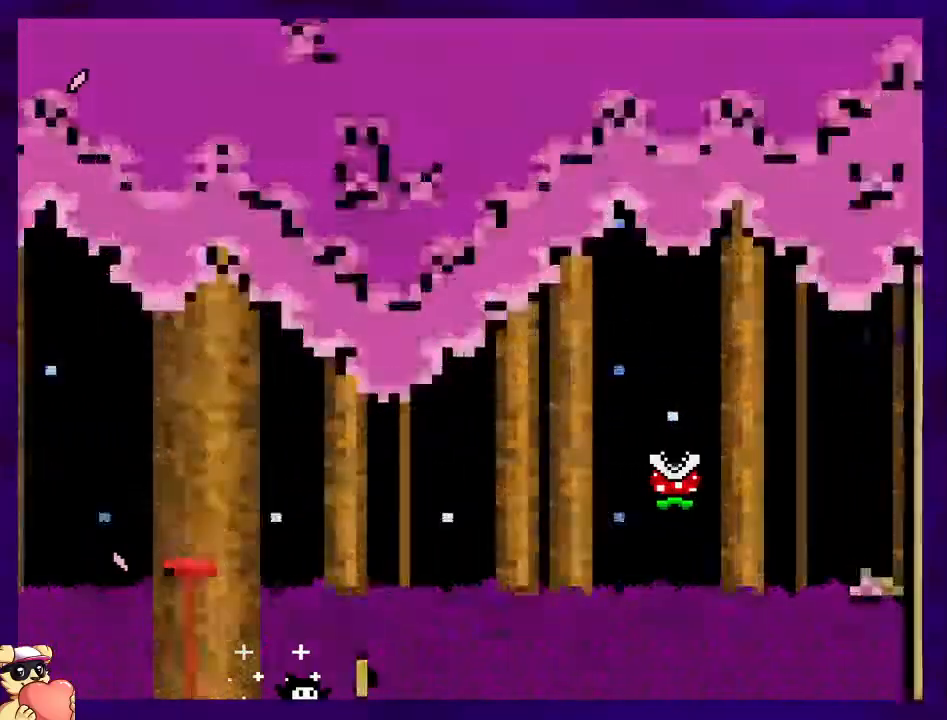
{"buttons": [], "events": [[50, "X", "up"], [67, "DPAD_RIGHT", "up"]]}
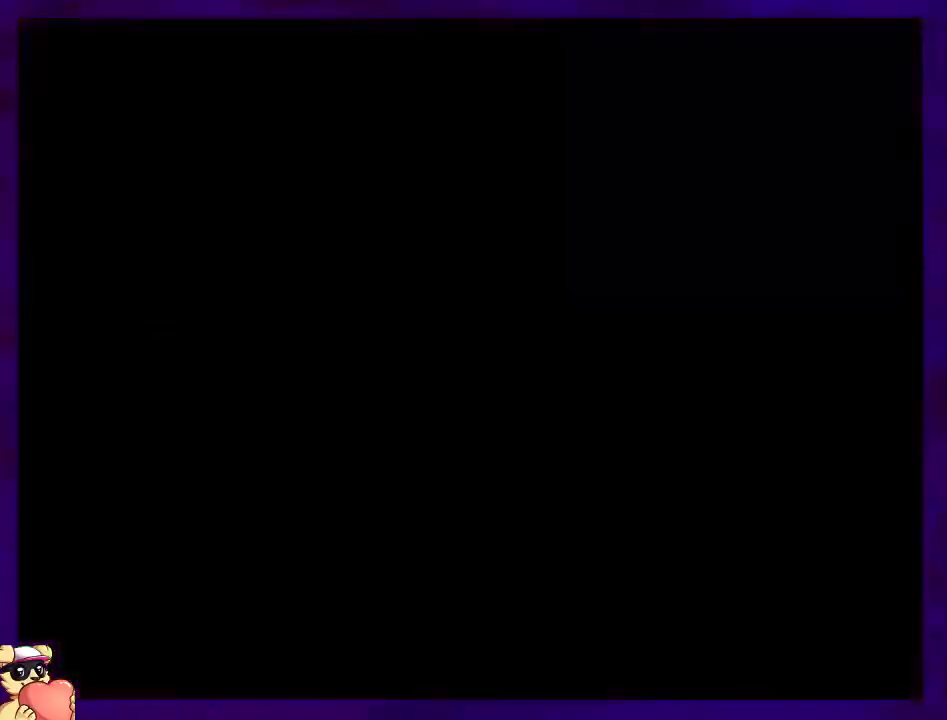
{"buttons": ["X", "DPAD_DOWN", "DPAD_RIGHT"], "events": [[100, "DPAD_RIGHT", "down"], [117, "X", "down"], [317, "DPAD_RIGHT", "up"], [450, "DPAD_RIGHT", "down"], [467, "DPAD_DOWN", "down"]]}
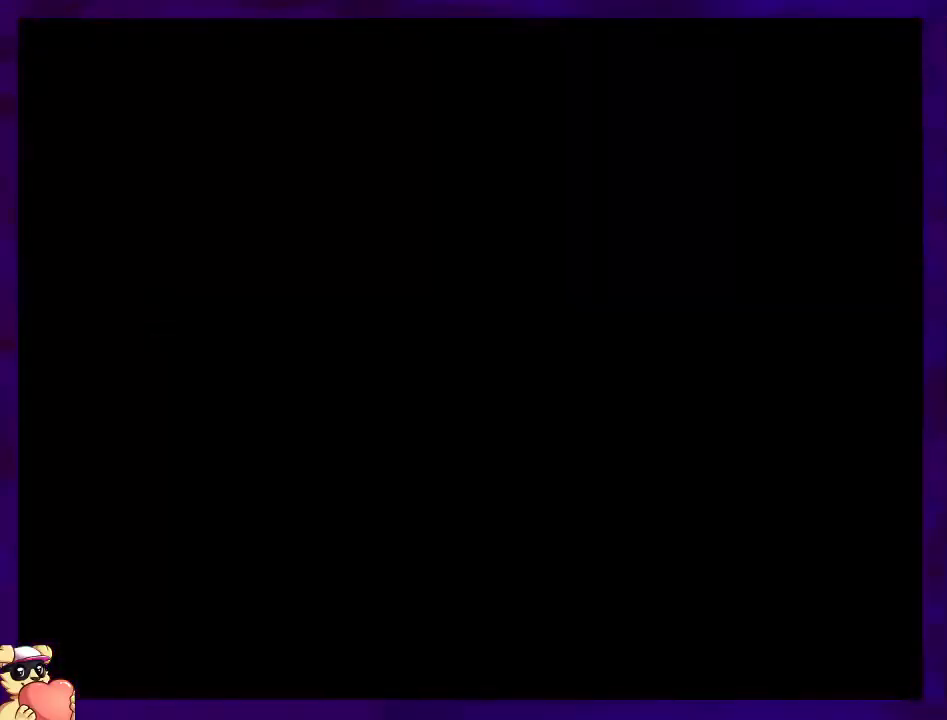
{"buttons": ["X", "DPAD_RIGHT"], "events": [[50, "DPAD_DOWN", "up"]]}
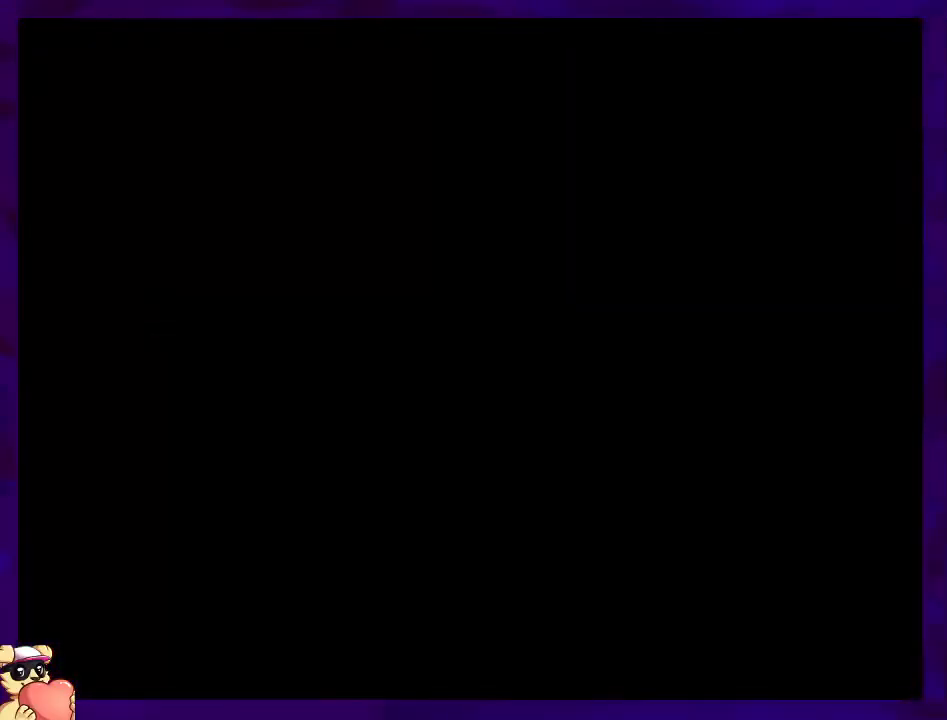
{"buttons": ["X", "DPAD_RIGHT"], "events": []}
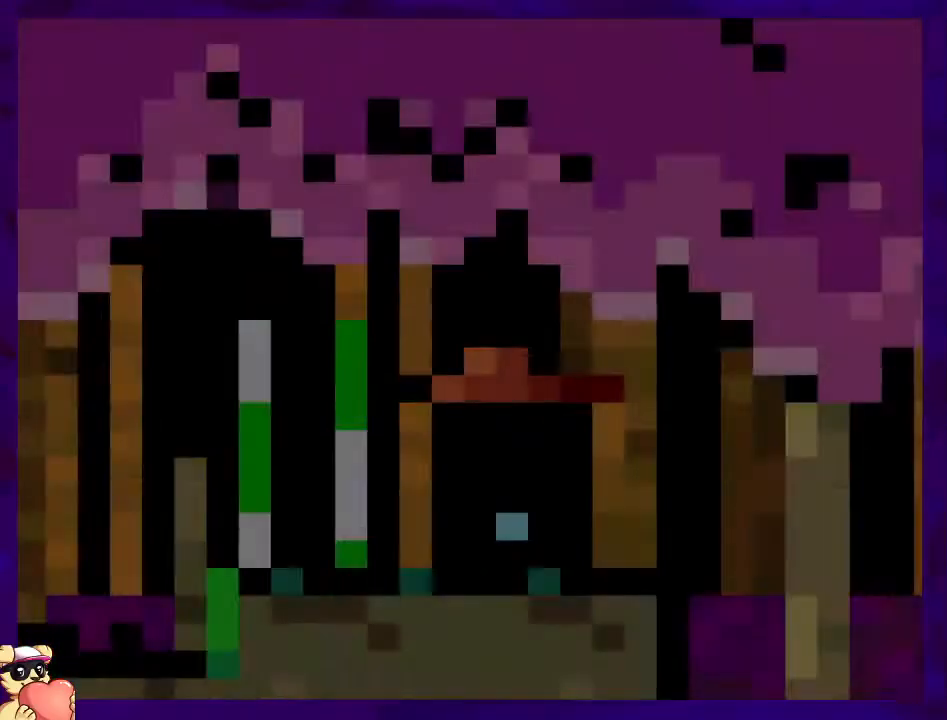
{"buttons": ["X", "DPAD_RIGHT"], "events": []}
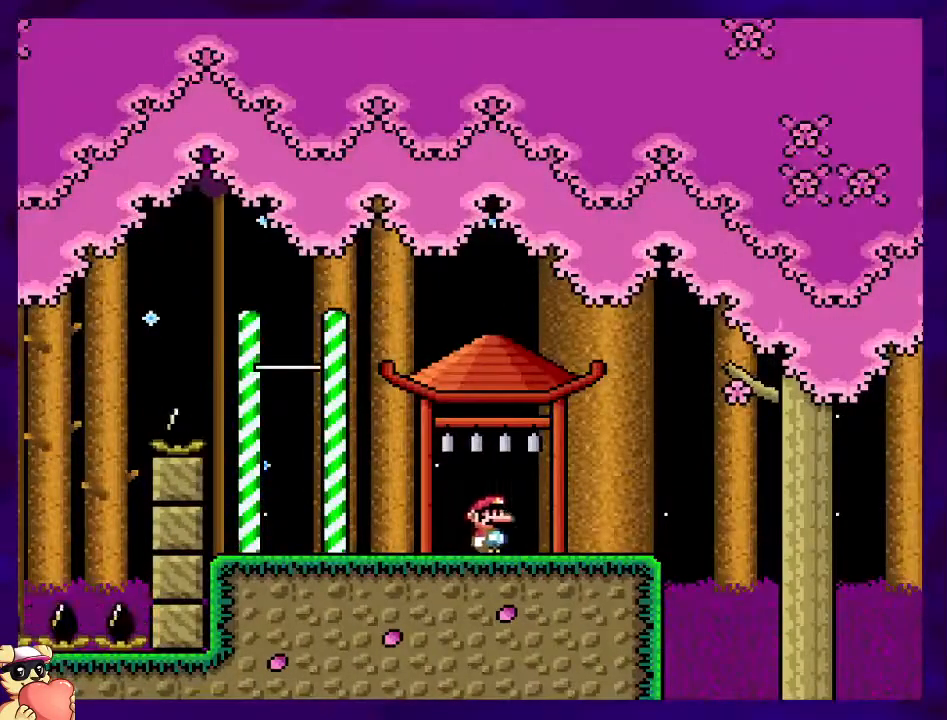
{"buttons": ["B", "X", "DPAD_RIGHT"], "events": [[350, "B", "down"]]}
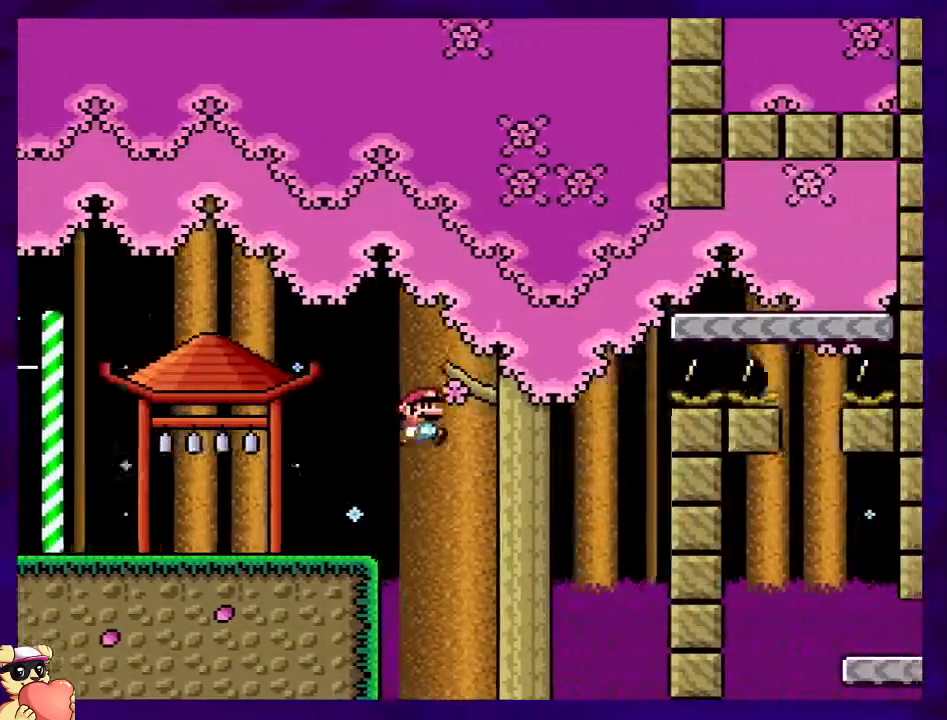
{"buttons": ["X", "DPAD_RIGHT"], "events": [[417, "B", "up"]]}
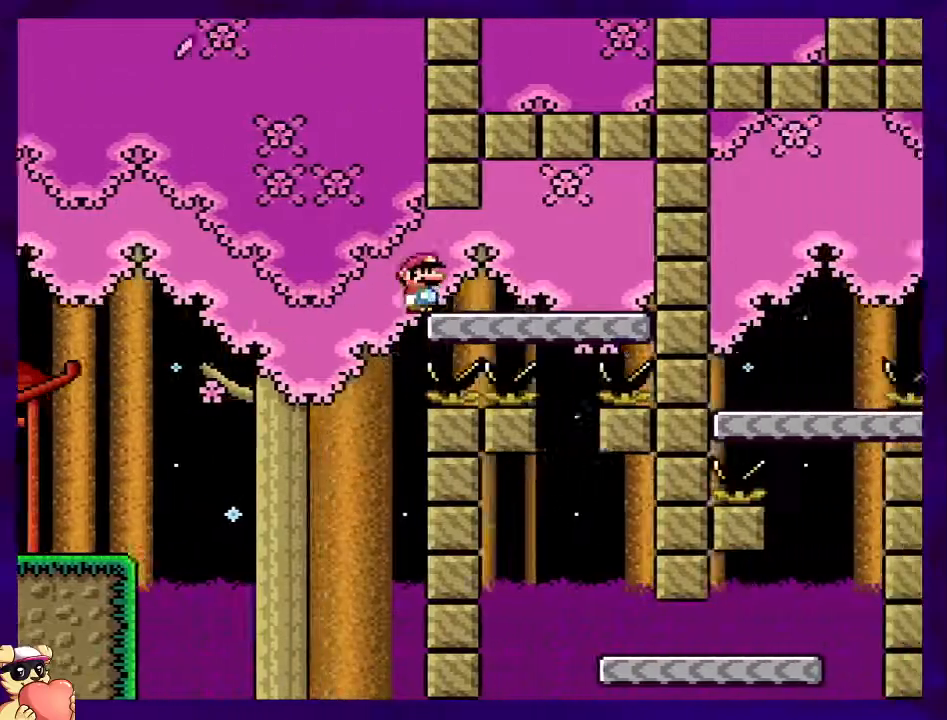
{"buttons": ["X"], "events": [[150, "DPAD_RIGHT", "up"], [233, "DPAD_LEFT", "down"], [333, "DPAD_LEFT", "up"]]}
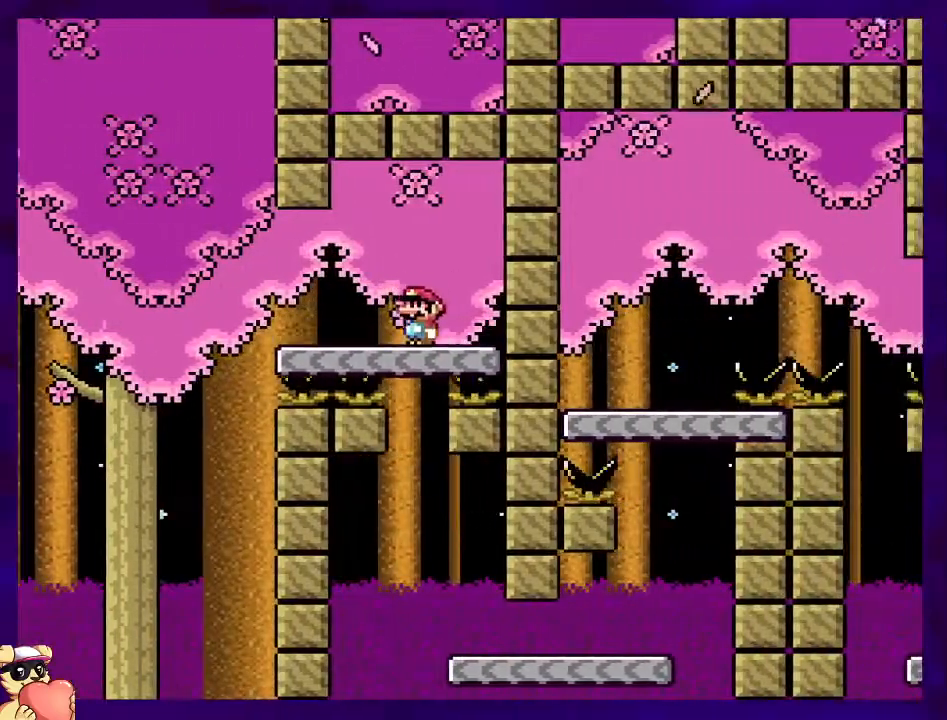
{"buttons": ["X", "DPAD_RIGHT"], "events": [[301, "DPAD_RIGHT", "down"]]}
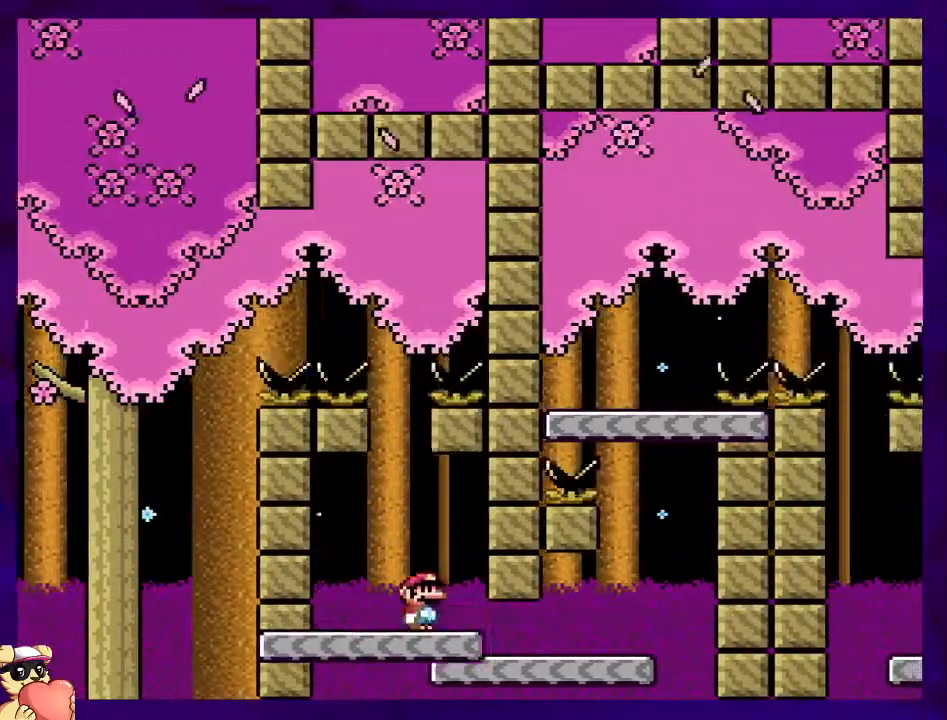
{"buttons": ["B", "X", "DPAD_LEFT"], "events": [[383, "B", "down"], [450, "DPAD_DOWN", "down"], [450, "DPAD_RIGHT", "up"], [484, "DPAD_DOWN", "up"], [484, "DPAD_LEFT", "down"]]}
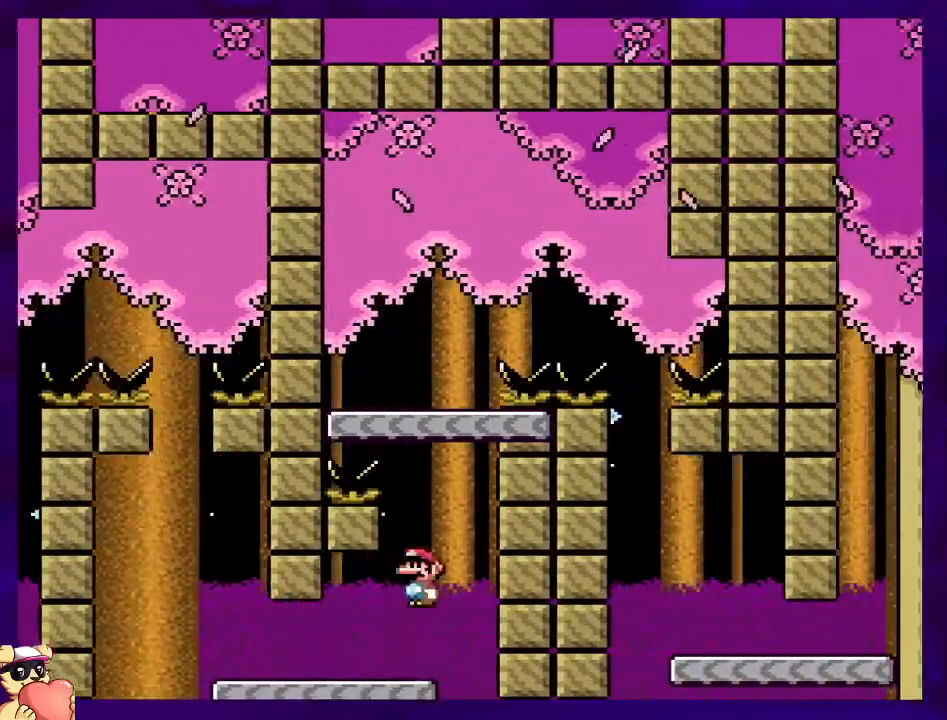
{"buttons": ["B", "X", "DPAD_RIGHT"], "events": [[184, "DPAD_LEFT", "up"], [301, "B", "up"], [301, "DPAD_RIGHT", "down"], [451, "B", "down"]]}
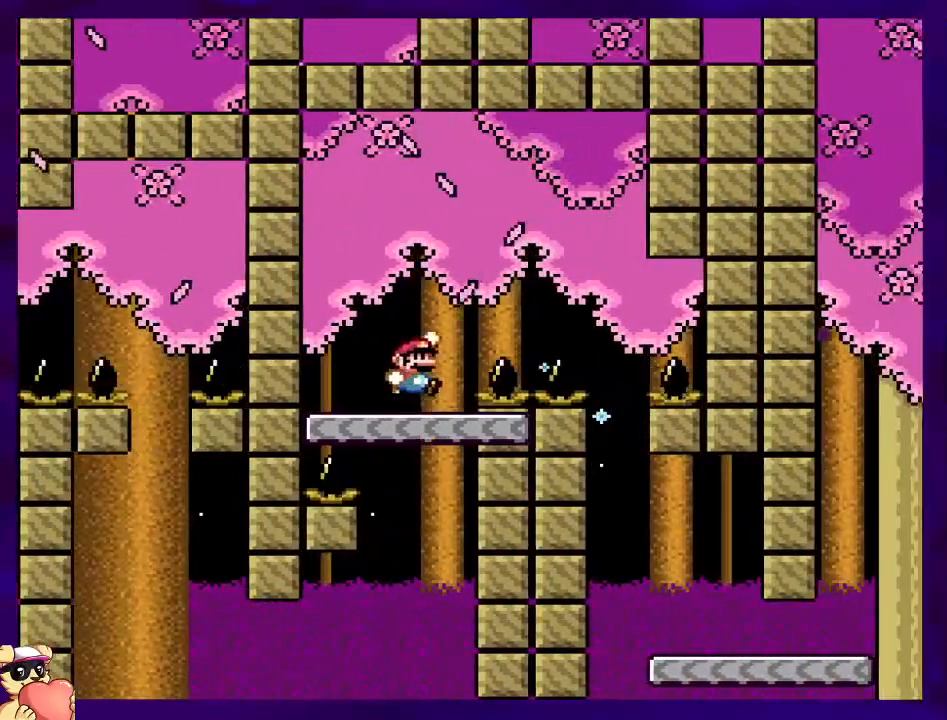
{"buttons": ["X"], "events": [[367, "B", "up"], [400, "DPAD_RIGHT", "up"]]}